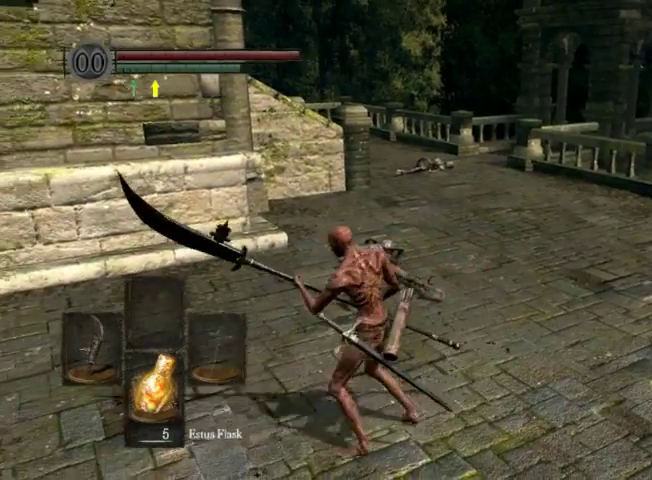
Gameplay with a controller (Xbox layout); each line is a JSON object with the inputs held at the frame after it (dt_ms = milliseconds from this image to that frame). "events" lists button and stick changes between this image and that frame as [ms after this image, input, new state], when the widget could be followed in between. This overlay highlights the sticks when they move; stick clicks (L3 R3) are not distinguishable. Not read: L2 L3 R2 R3.
{"dt_ms": 300, "buttons": [], "left_stick": "center", "right_stick": "center", "events": []}
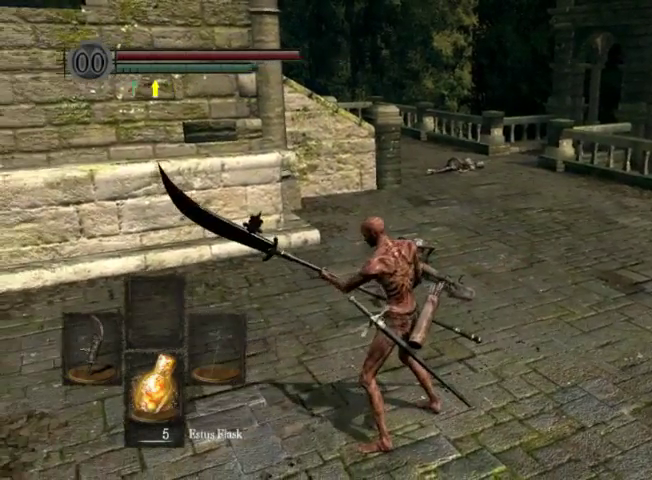
{"dt_ms": 700, "buttons": [], "left_stick": "center", "right_stick": "center", "events": []}
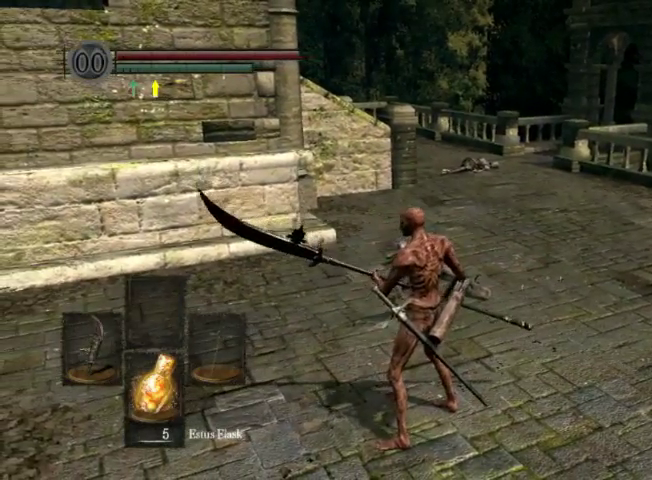
{"dt_ms": 700, "buttons": [], "left_stick": "up", "right_stick": "center", "events": [[433, "left_stick", "right"], [667, "left_stick", "up"]]}
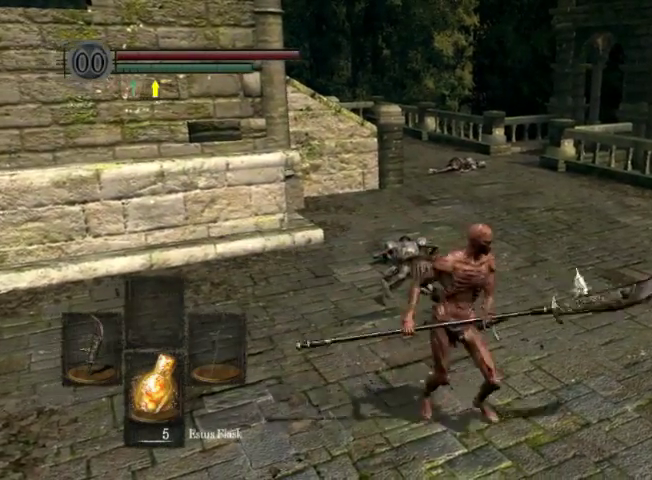
{"dt_ms": 300, "buttons": [], "left_stick": "down", "right_stick": "center", "events": [[33, "left_stick", "up-left"], [100, "left_stick", "left"], [167, "left_stick", "down-left"], [233, "left_stick", "down"]]}
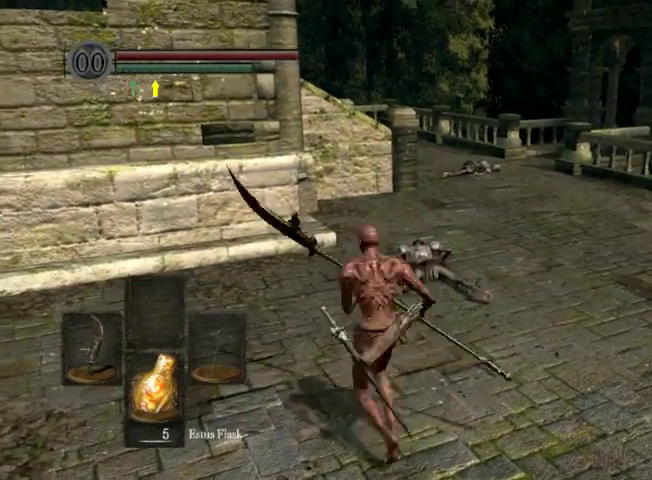
{"dt_ms": 400, "buttons": [], "left_stick": "center", "right_stick": "center", "events": [[100, "left_stick", "down-left"], [167, "left_stick", "up"], [300, "left_stick", "center"]]}
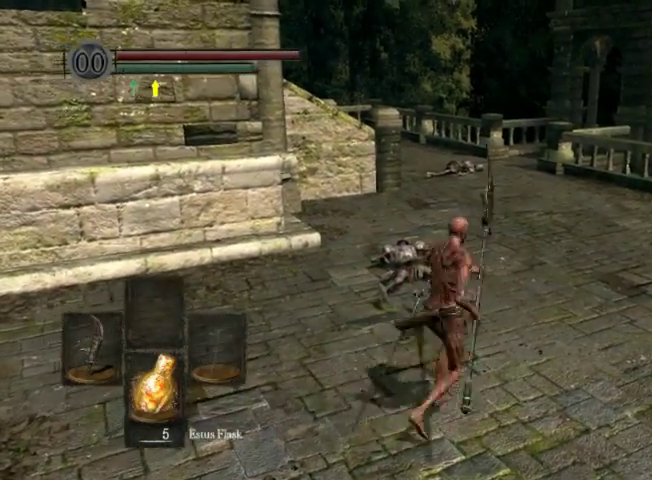
{"dt_ms": 600, "buttons": [], "left_stick": "up", "right_stick": "center", "events": [[200, "right_stick", "right"], [333, "left_stick", "right"], [400, "left_stick", "down-left"], [400, "right_stick", "center"], [467, "left_stick", "up-right"], [533, "left_stick", "up"]]}
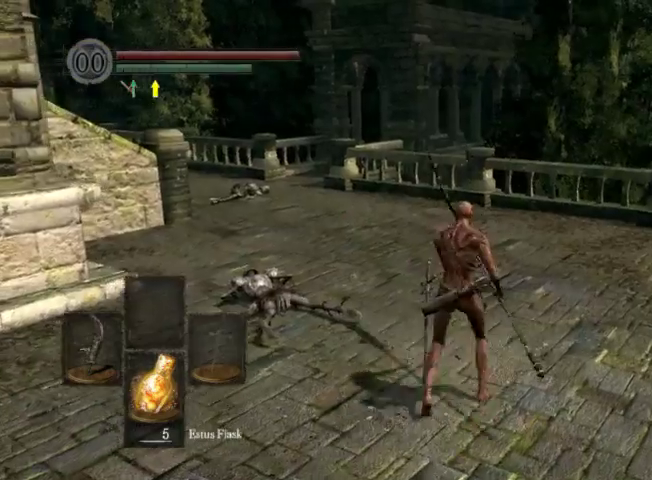
{"dt_ms": 500, "buttons": [], "left_stick": "up", "right_stick": "center", "events": []}
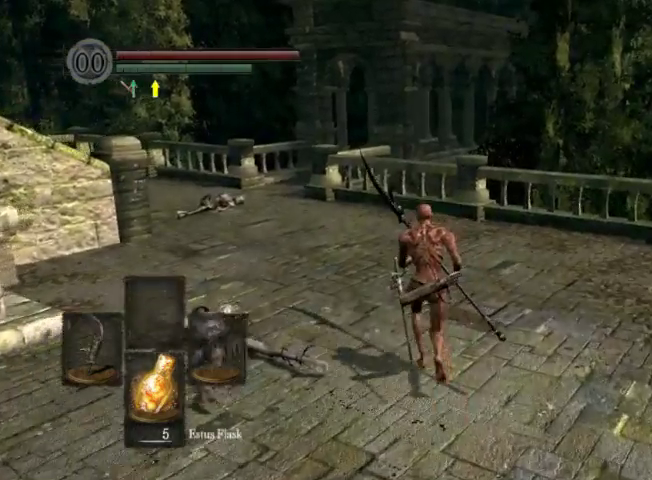
{"dt_ms": 400, "buttons": [], "left_stick": "up", "right_stick": "down-left", "events": [[233, "right_stick", "down-left"]]}
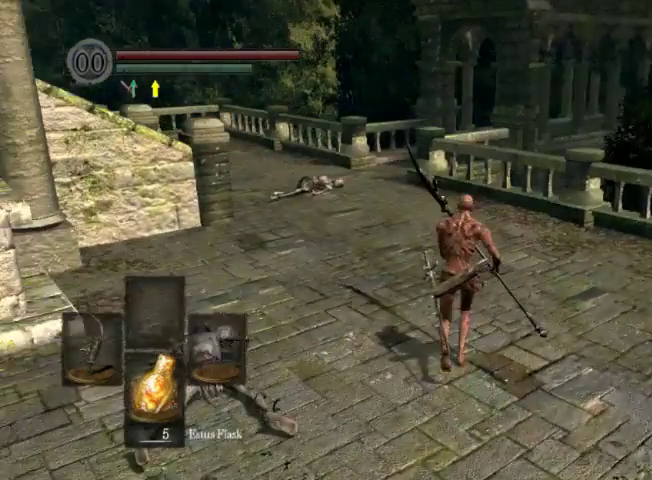
{"dt_ms": 600, "buttons": [], "left_stick": "center", "right_stick": "center", "events": [[33, "right_stick", "center"], [133, "left_stick", "down-left"], [200, "left_stick", "down"], [267, "left_stick", "down-right"], [333, "left_stick", "right"], [400, "left_stick", "up-right"], [467, "left_stick", "up"], [533, "left_stick", "center"]]}
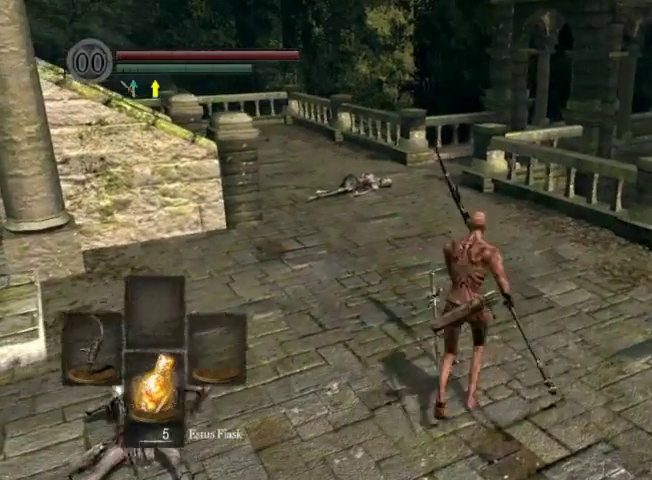
{"dt_ms": 500, "buttons": [], "left_stick": "center", "right_stick": "center", "events": []}
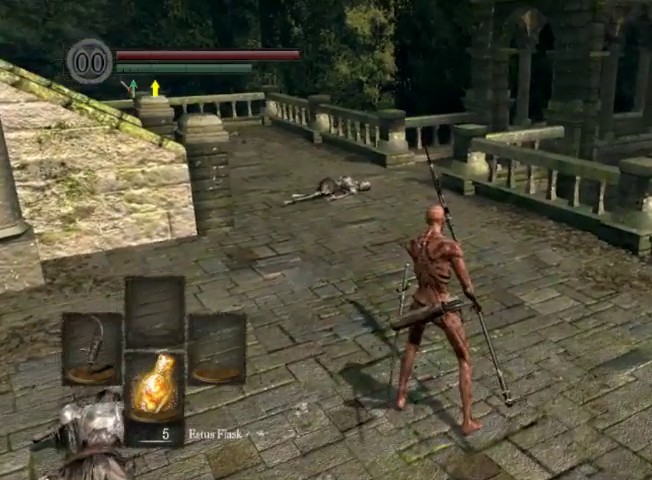
{"dt_ms": 300, "buttons": [], "left_stick": "center", "right_stick": "center", "events": []}
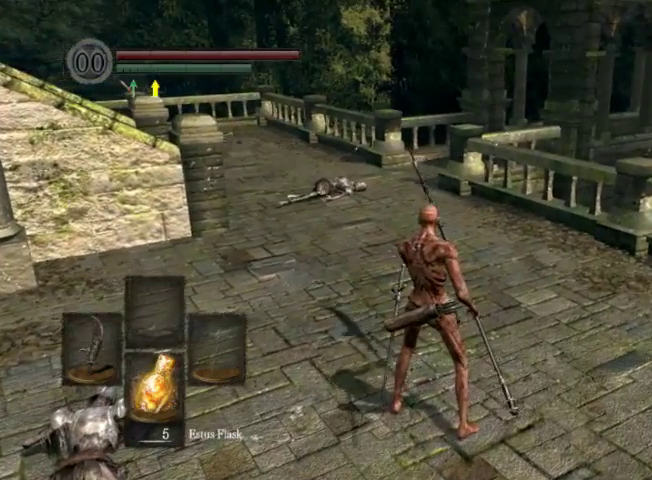
{"dt_ms": 700, "buttons": [], "left_stick": "center", "right_stick": "center", "events": []}
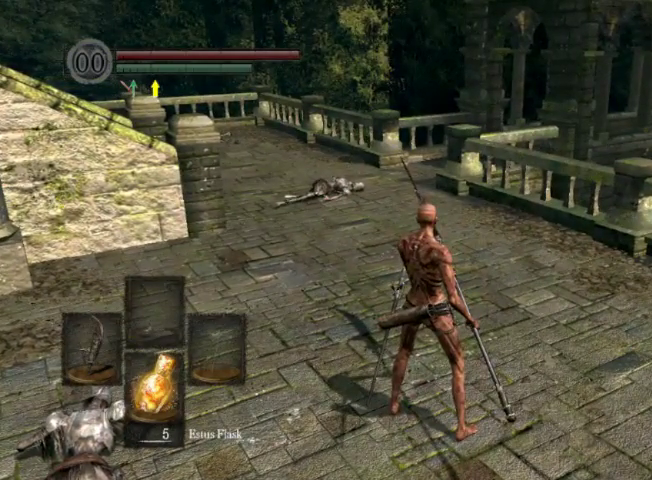
{"dt_ms": 500, "buttons": [], "left_stick": "center", "right_stick": "center", "events": []}
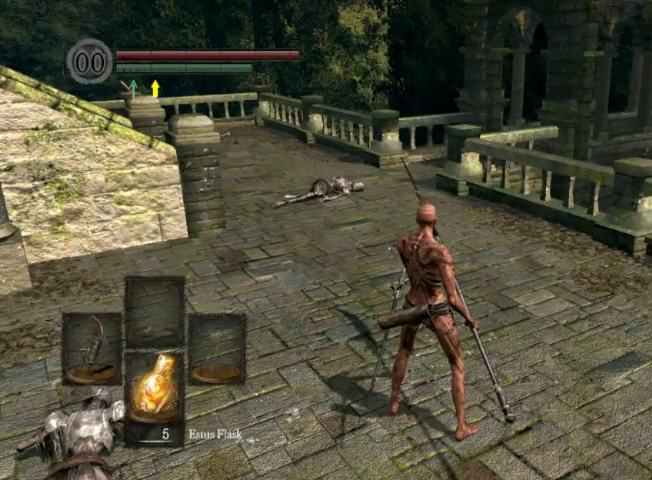
{"dt_ms": 500, "buttons": [], "left_stick": "center", "right_stick": "center", "events": []}
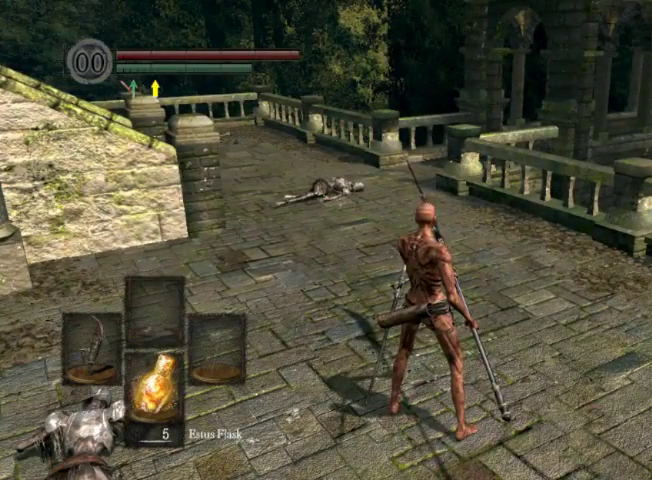
{"dt_ms": 500, "buttons": [], "left_stick": "center", "right_stick": "center", "events": []}
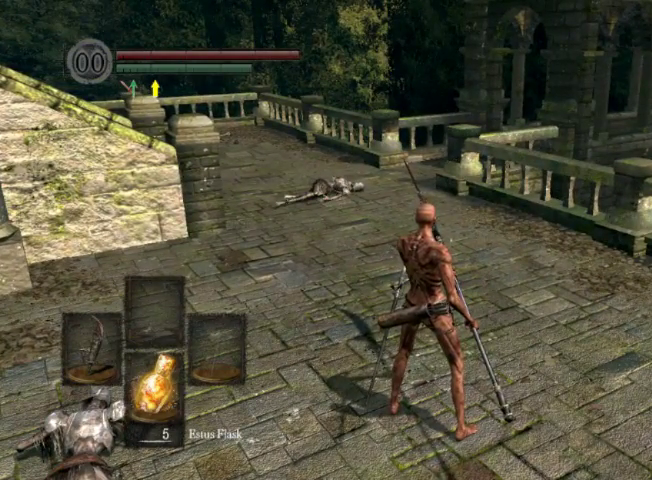
{"dt_ms": 500, "buttons": [], "left_stick": "center", "right_stick": "center", "events": []}
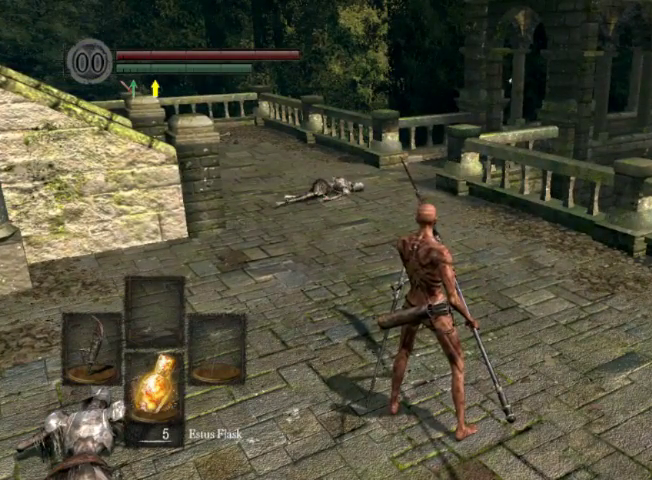
{"dt_ms": 500, "buttons": [], "left_stick": "center", "right_stick": "center", "events": []}
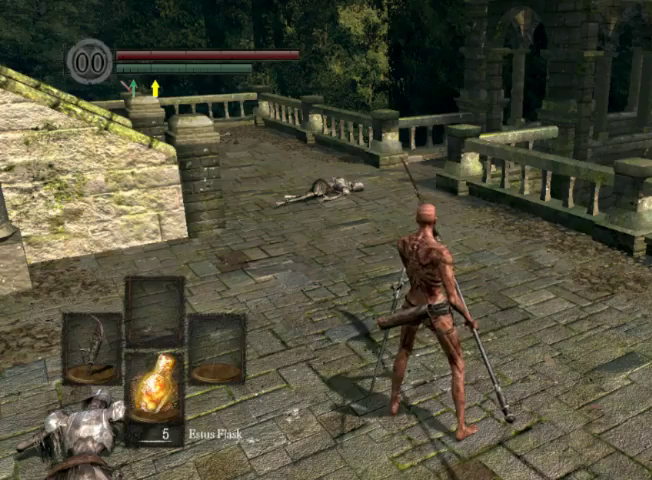
{"dt_ms": 500, "buttons": [], "left_stick": "center", "right_stick": "center", "events": []}
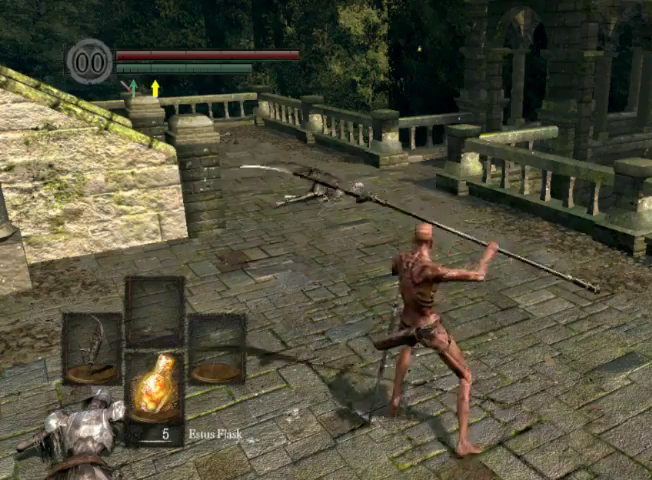
{"dt_ms": 500, "buttons": [], "left_stick": "center", "right_stick": "left", "events": [[467, "right_stick", "left"]]}
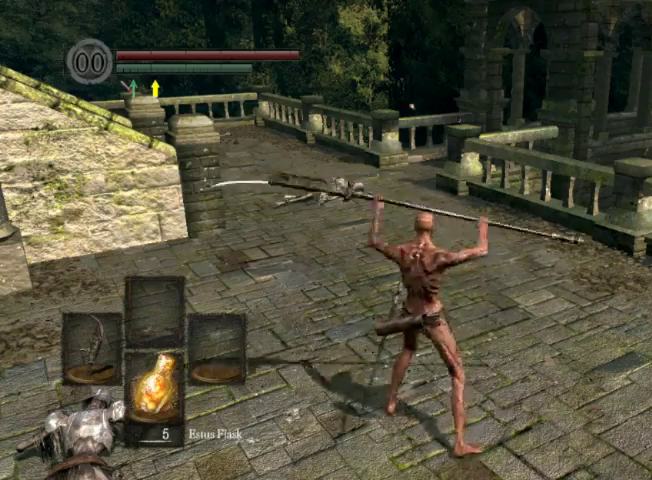
{"dt_ms": 500, "buttons": [], "left_stick": "center", "right_stick": "center", "events": [[167, "right_stick", "center"]]}
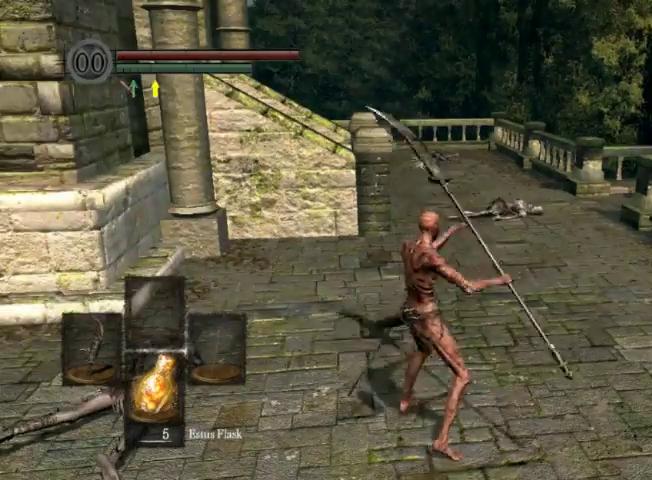
{"dt_ms": 300, "buttons": [], "left_stick": "center", "right_stick": "left", "events": [[300, "right_stick", "left"]]}
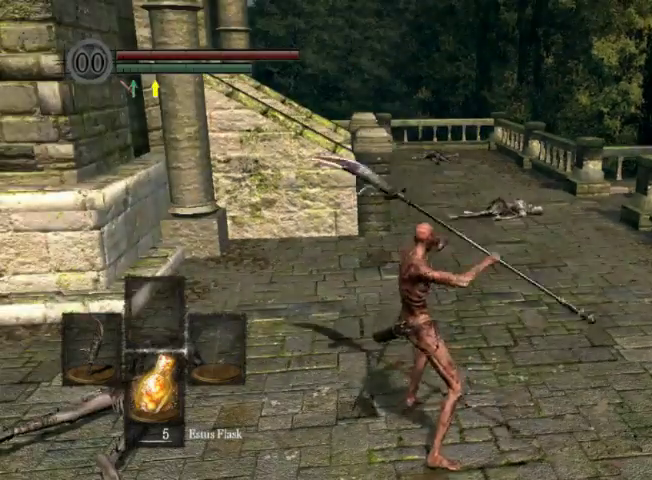
{"dt_ms": 700, "buttons": [], "left_stick": "center", "right_stick": "center", "events": [[500, "right_stick", "center"]]}
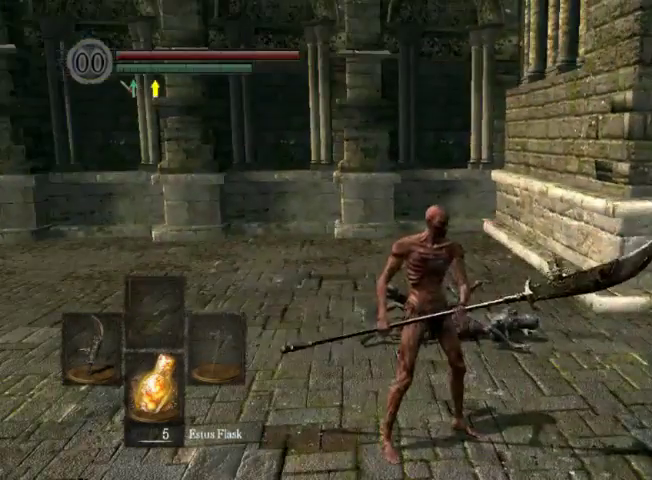
{"dt_ms": 300, "buttons": [], "left_stick": "right", "right_stick": "right", "events": [[300, "left_stick", "right"], [300, "right_stick", "right"]]}
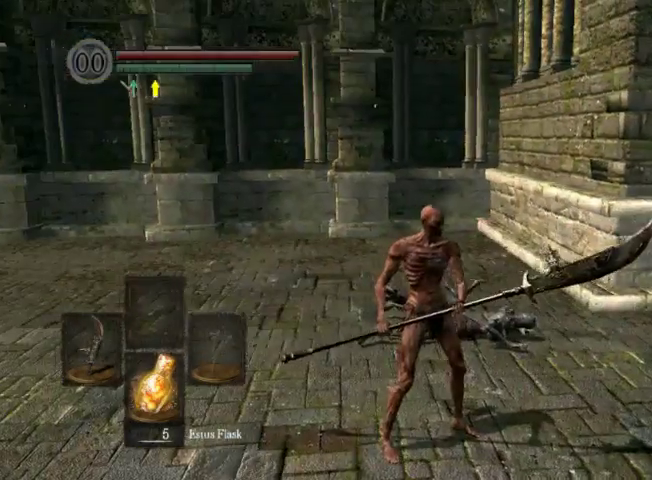
{"dt_ms": 600, "buttons": [], "left_stick": "down-left", "right_stick": "center", "events": [[367, "left_stick", "up-right"], [433, "right_stick", "center"], [467, "left_stick", "up"], [533, "left_stick", "up-left"], [600, "left_stick", "down-left"]]}
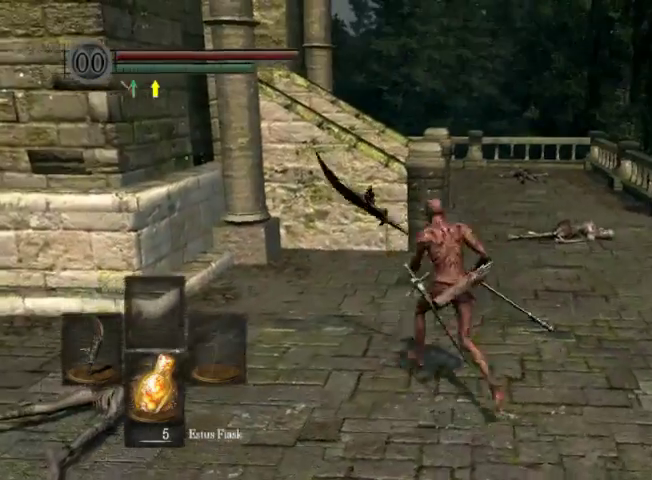
{"dt_ms": 700, "buttons": [], "left_stick": "center", "right_stick": "center", "events": [[133, "left_stick", "down"], [200, "left_stick", "up-left"], [267, "left_stick", "up-right"], [333, "left_stick", "up"], [400, "left_stick", "center"]]}
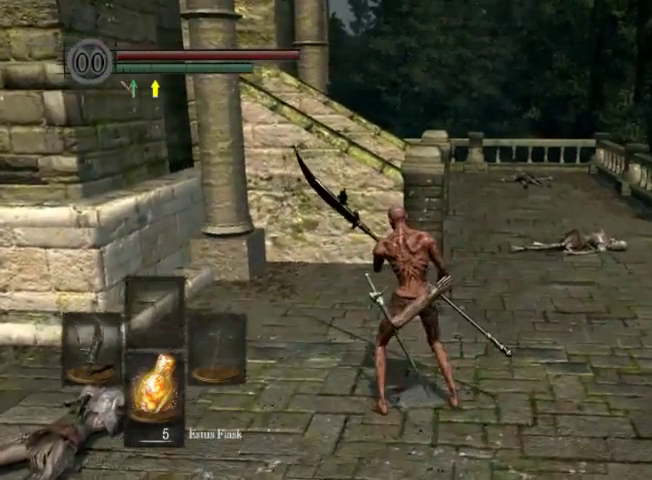
{"dt_ms": 400, "buttons": [], "left_stick": "center", "right_stick": "center", "events": []}